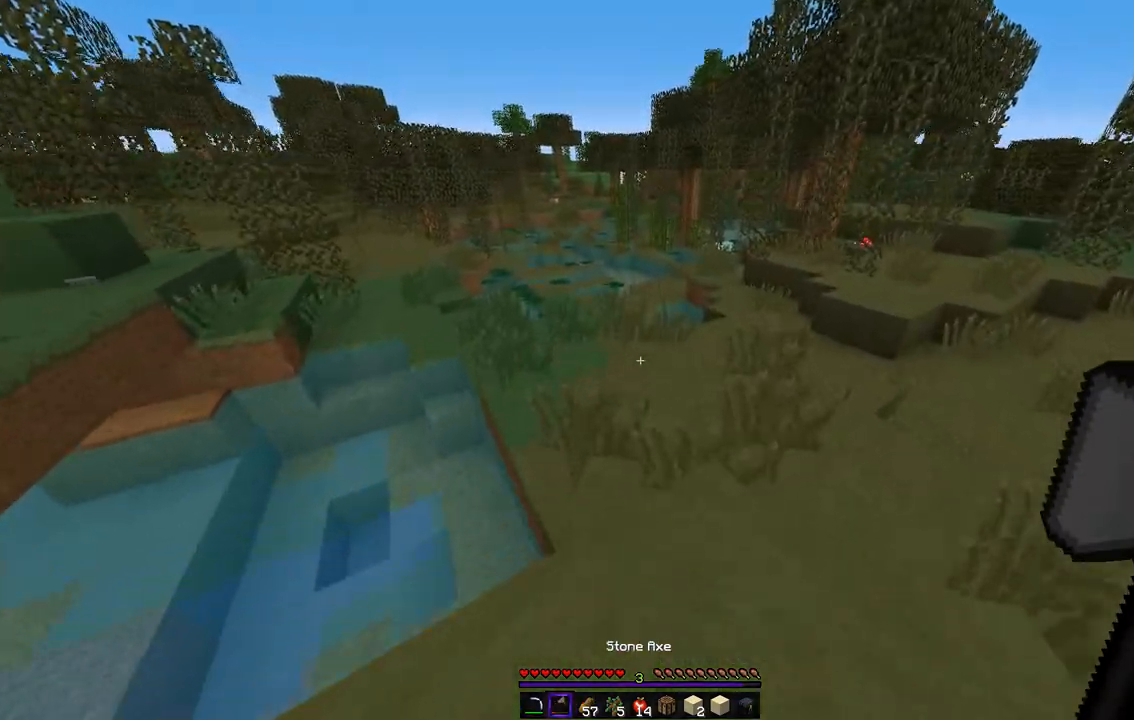
Gameplay with keyboard and mouse; each line is a JSON object with the keys and mouse buttons held at the frame after it. "events" lists presses ("down") and releases ("up") of "d", "q", "s", "z", "mouse_left" and "mouse_right" between this image and that frame as [ms after this image, input, new state], when the widget could be followed in between. "mouse_left", "mouse_right" = the "left", "right" buttons of the "mouse" list. No other keys are recorded. Fast repeated clicks can show as one long hold. Mouse movement is not recorded.
{"keys": ["z"], "mouse": [], "events": []}
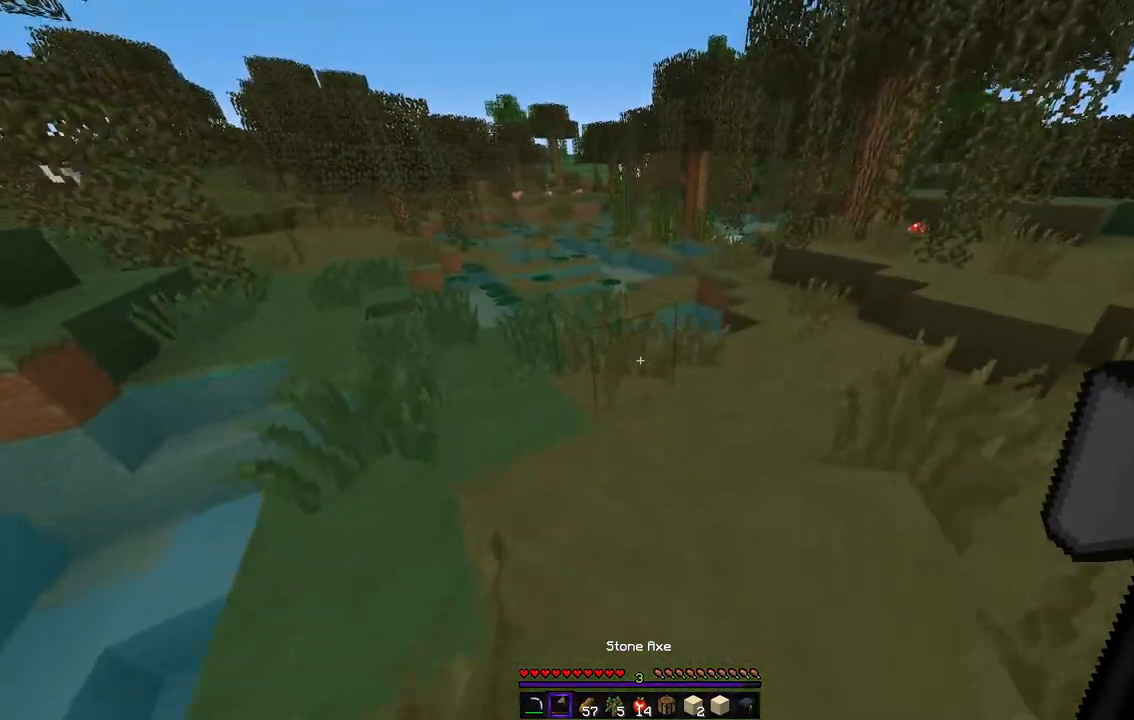
{"keys": ["d", "z"], "mouse": [], "events": [[387, "d", "down"]]}
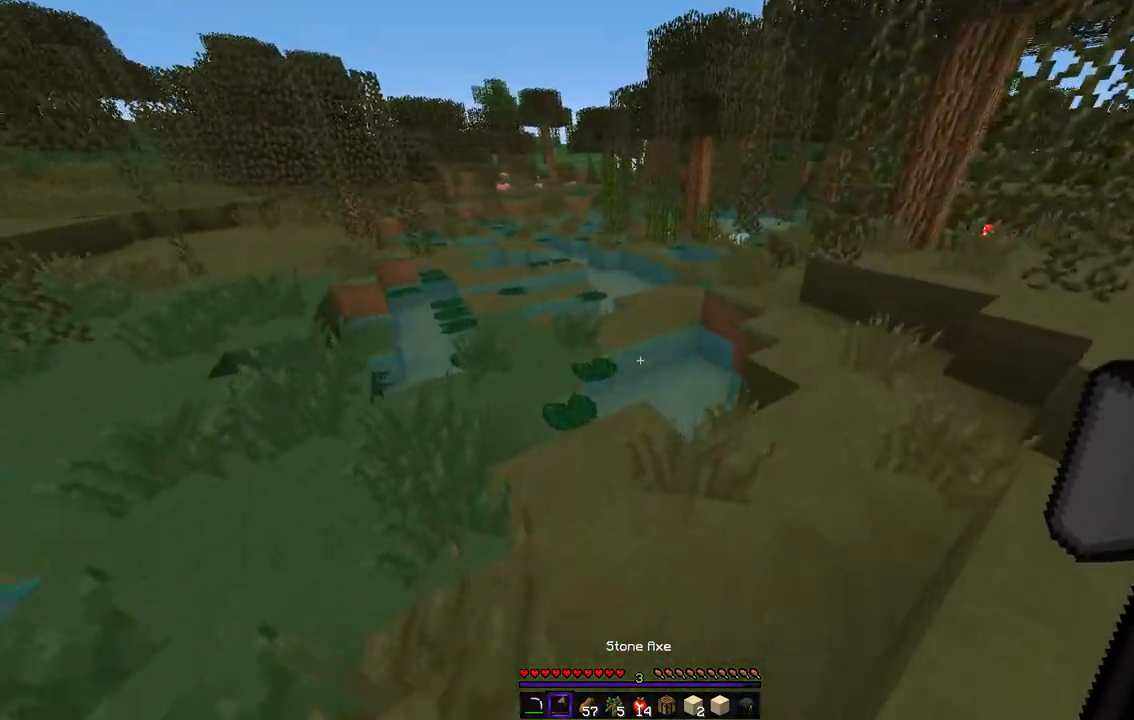
{"keys": ["z"], "mouse": [], "events": [[51, "d", "up"], [84, "q", "down"], [320, "q", "up"]]}
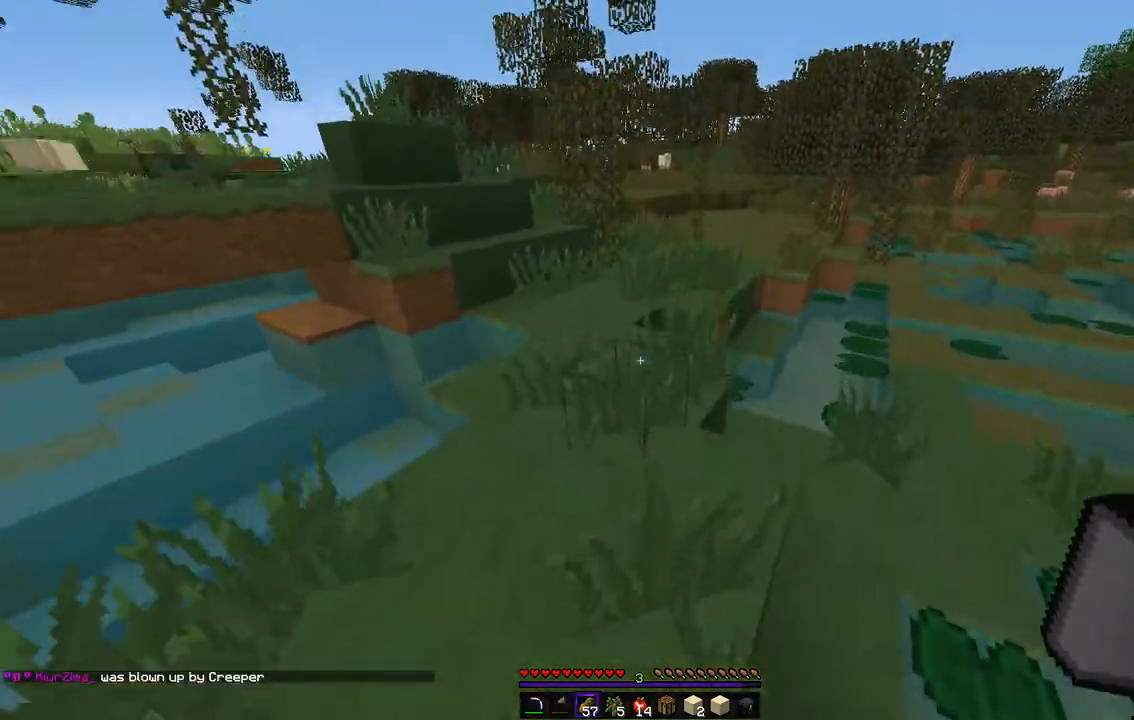
{"keys": ["z"], "mouse": [], "events": [[84, "q", "down"], [303, "q", "up"]]}
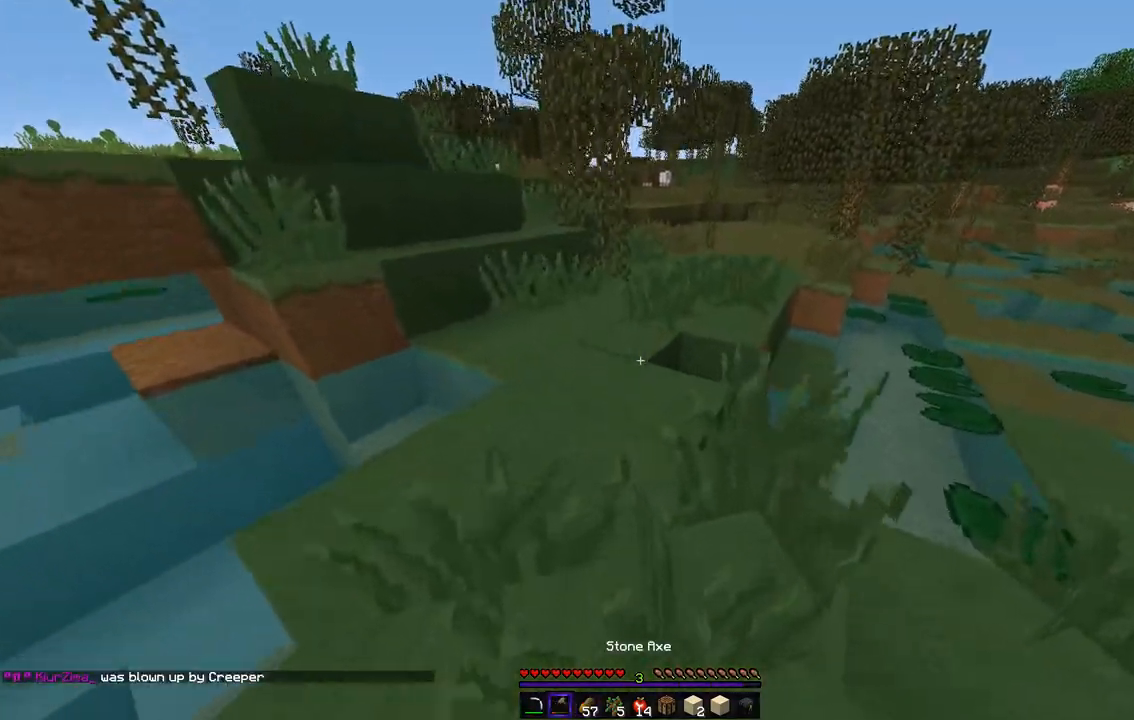
{"keys": ["q", "z"], "mouse": [], "events": [[487, "q", "down"]]}
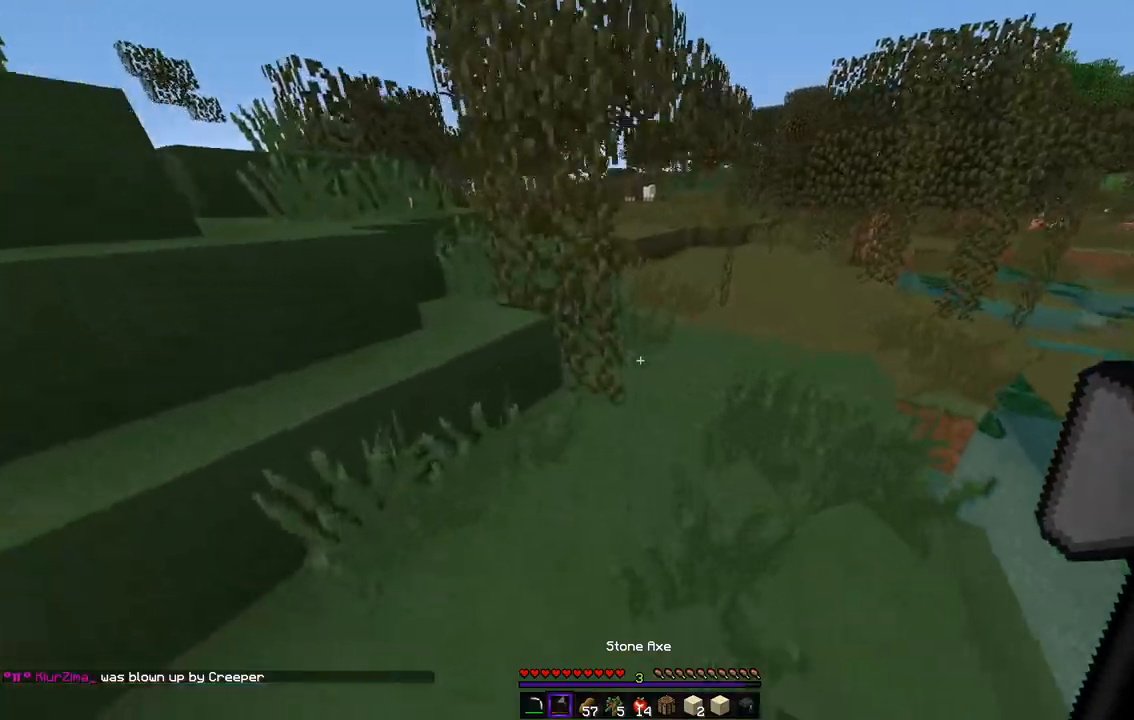
{"keys": ["q", "z"], "mouse": [], "events": [[320, "q", "up"], [404, "q", "down"]]}
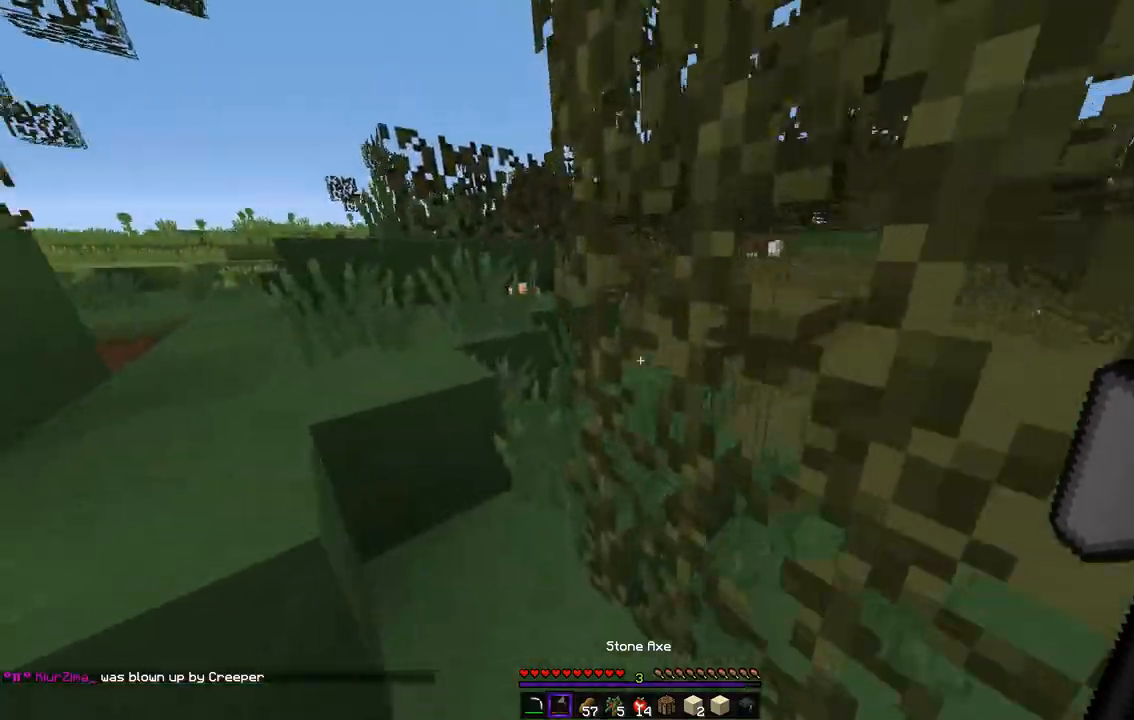
{"keys": ["z"], "mouse": [], "events": [[168, "q", "up"]]}
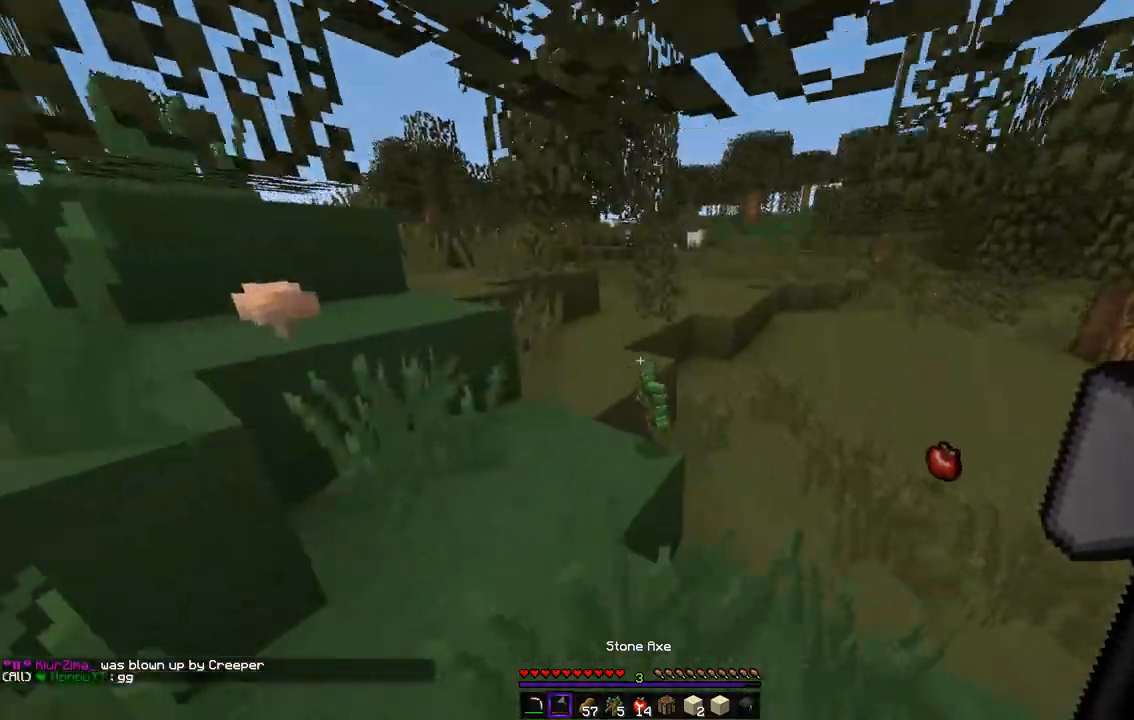
{"keys": ["z"], "mouse": [], "events": []}
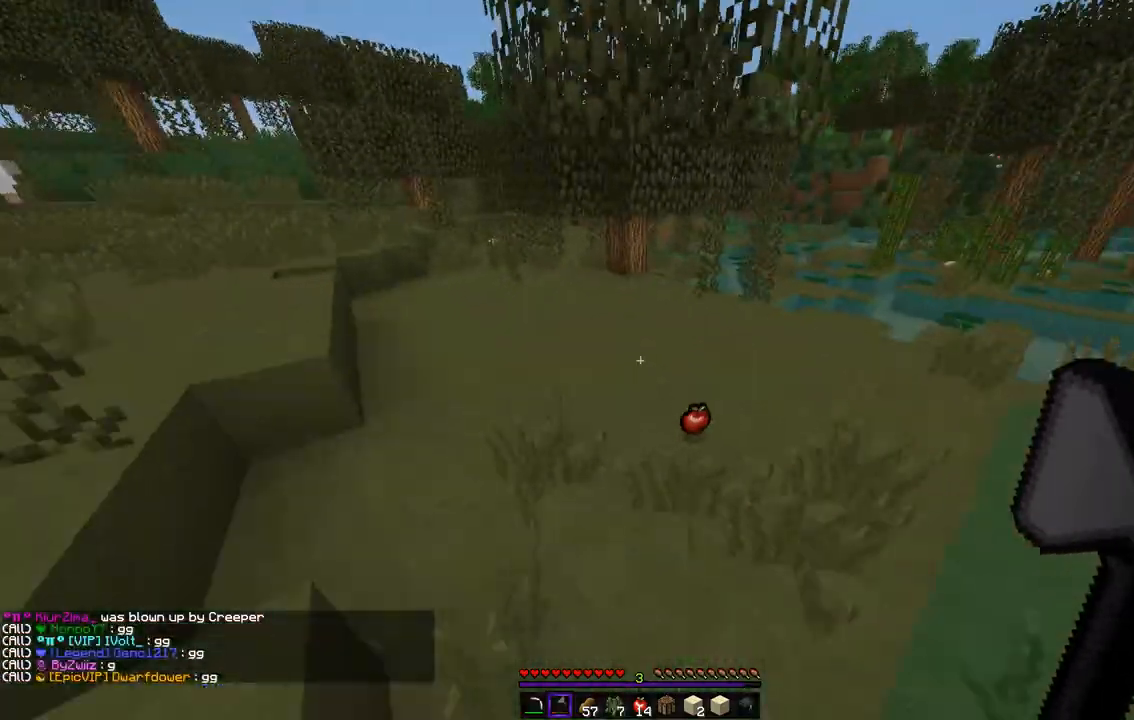
{"keys": ["z"], "mouse": [], "events": [[186, "d", "down"], [455, "d", "up"]]}
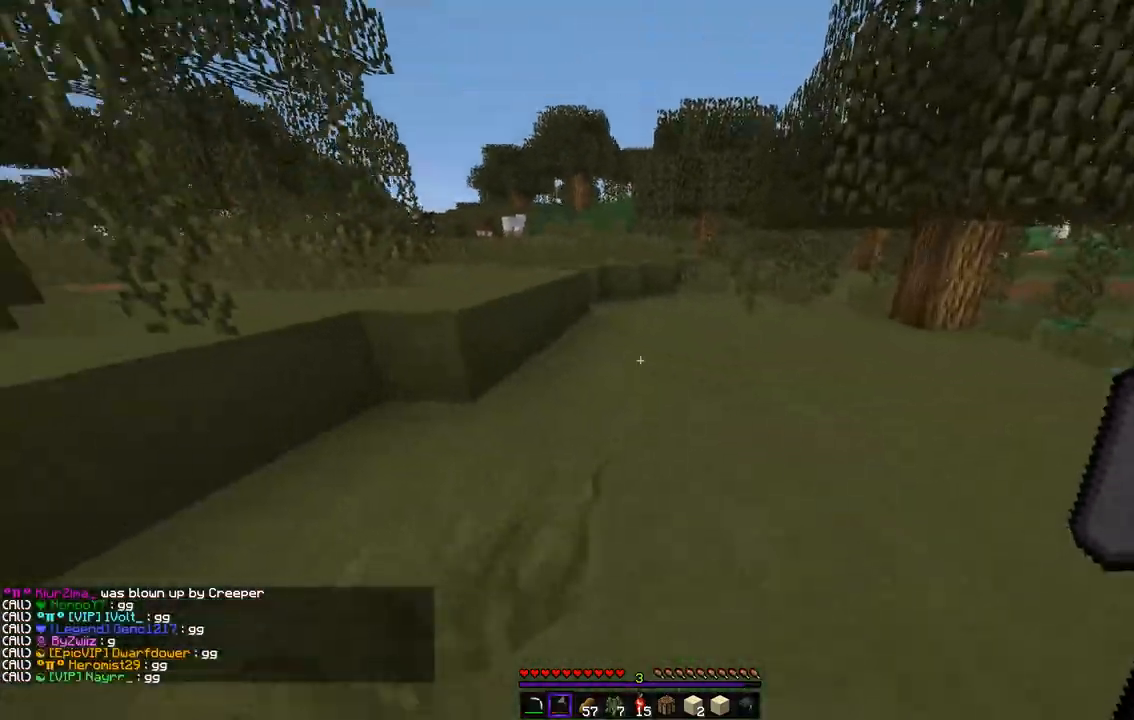
{"keys": ["z"], "mouse": [], "events": []}
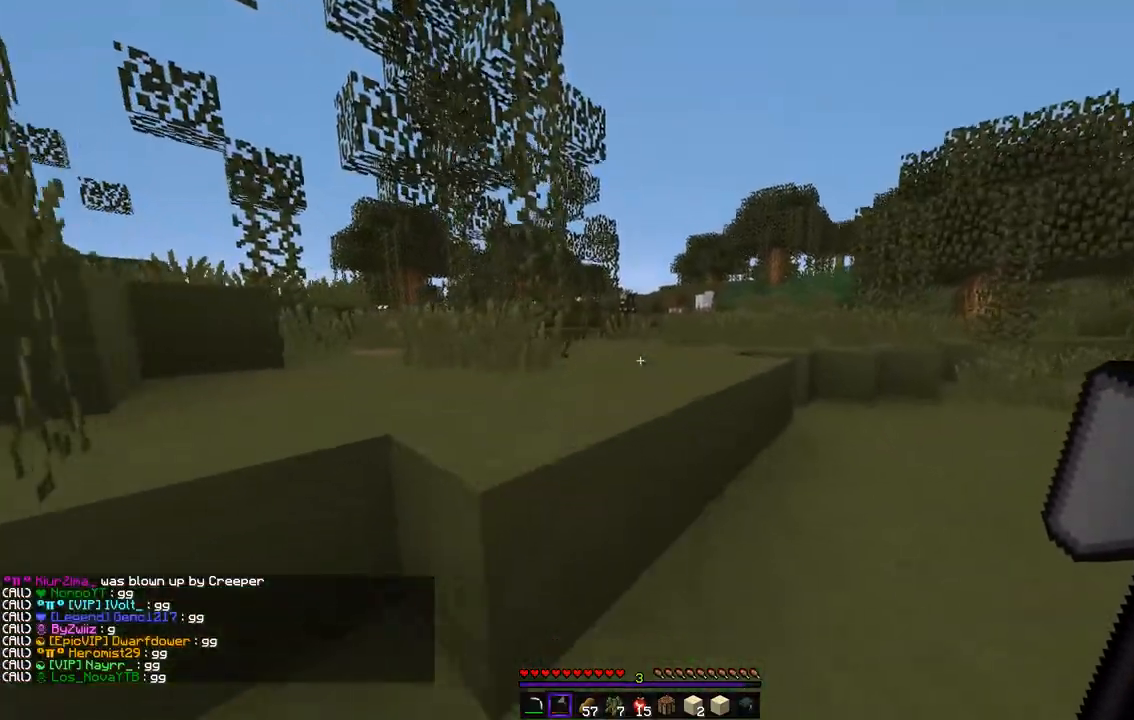
{"keys": ["z"], "mouse": [], "events": []}
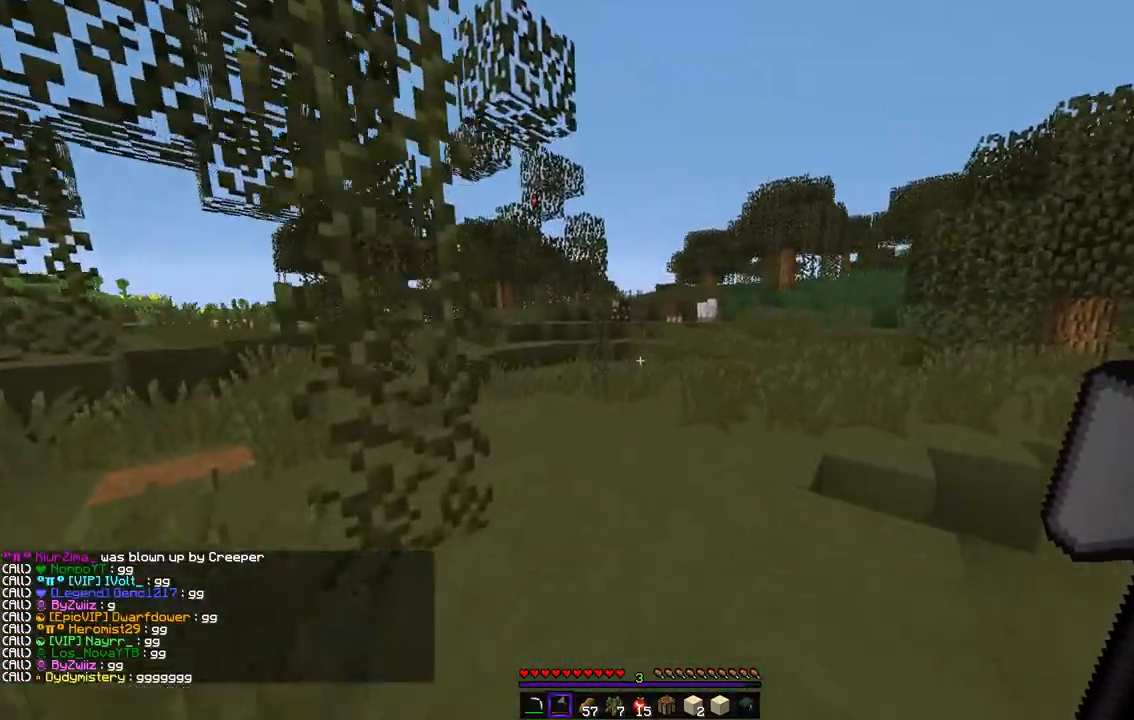
{"keys": ["d", "z"], "mouse": [], "events": [[252, "d", "down"]]}
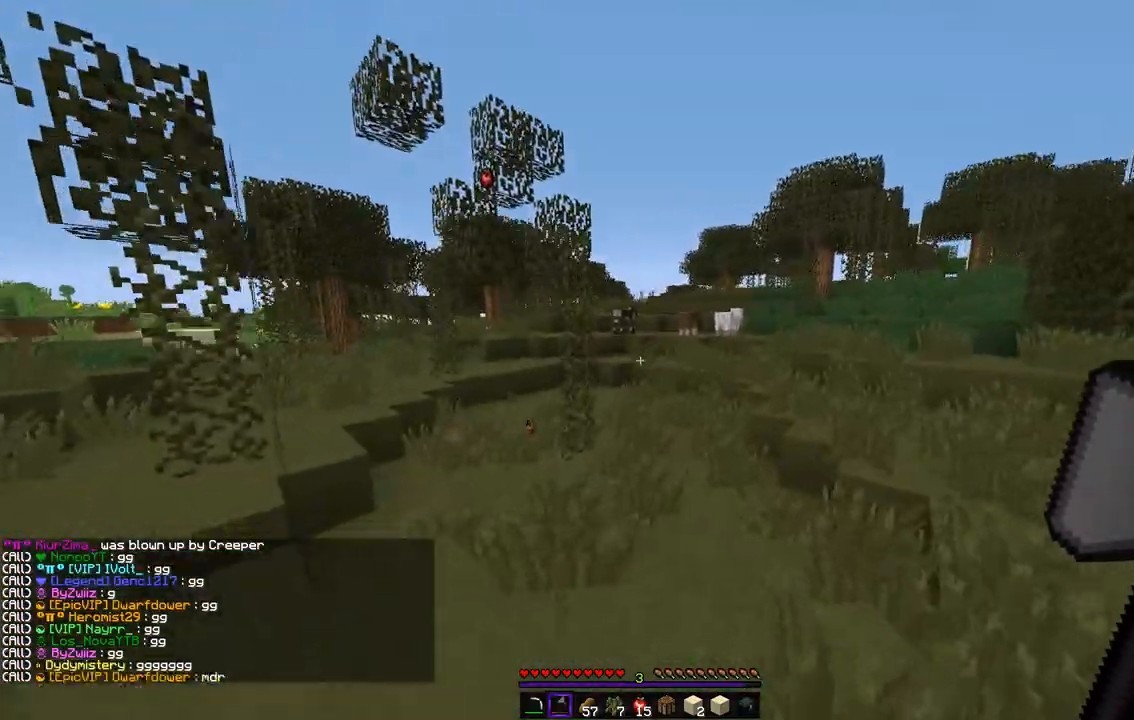
{"keys": ["z"], "mouse": [], "events": [[471, "d", "up"]]}
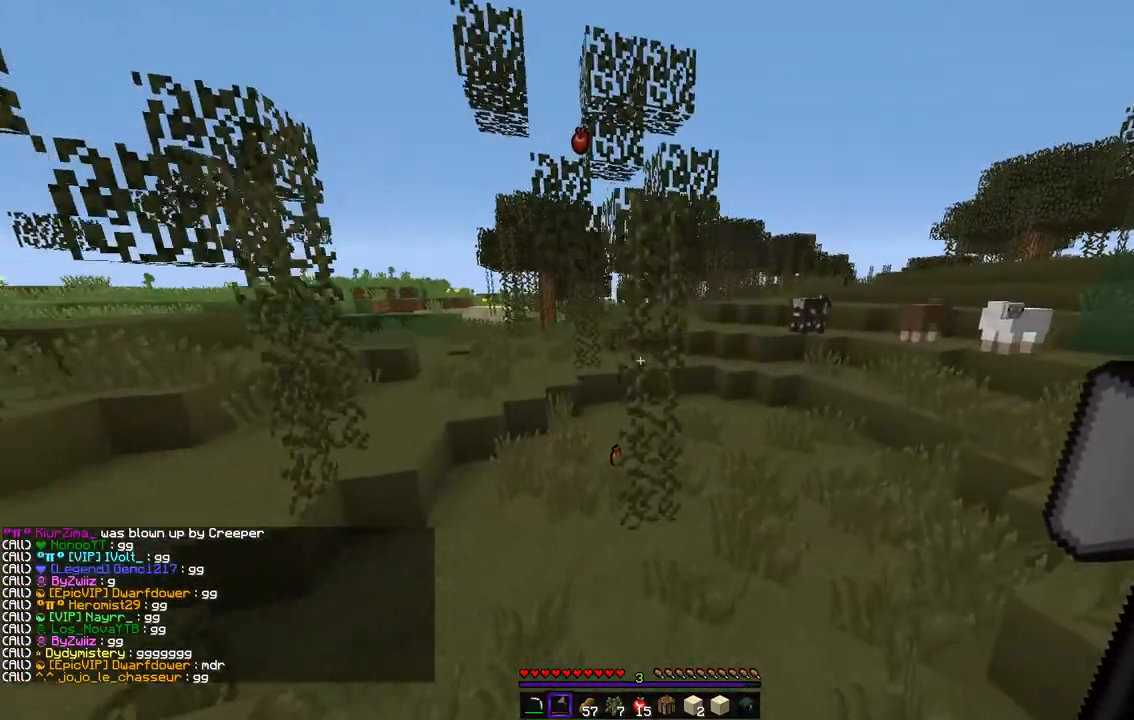
{"keys": ["q", "z"], "mouse": [], "events": [[151, "d", "down"], [404, "d", "up"], [437, "q", "down"]]}
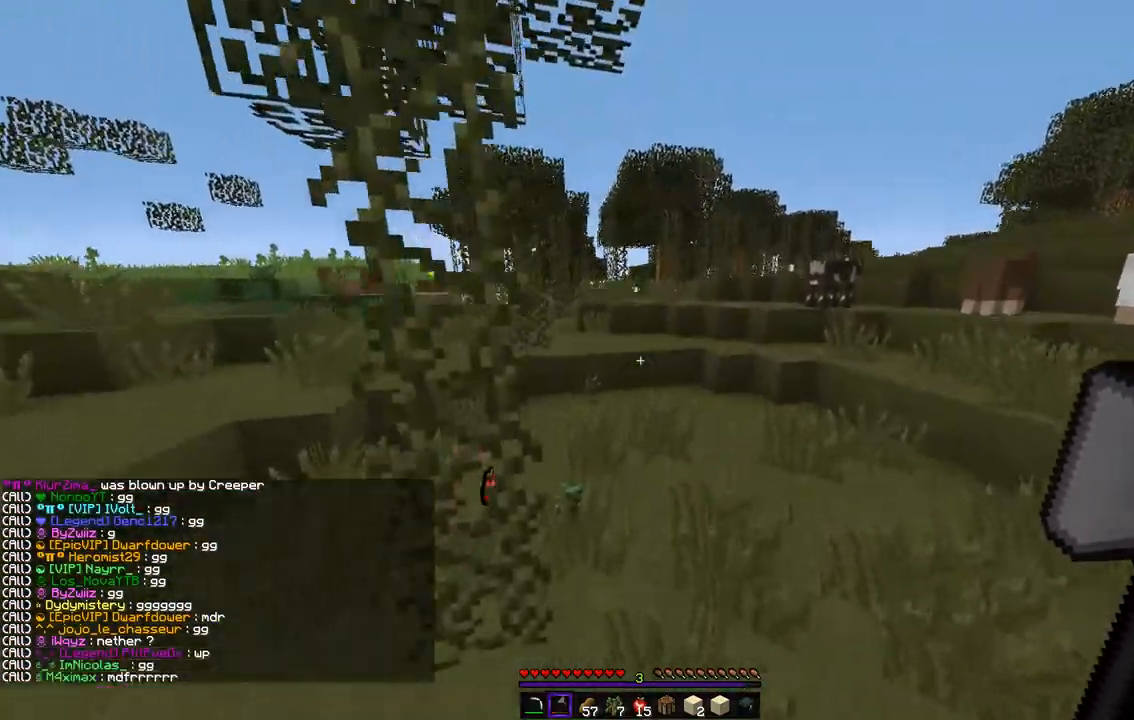
{"keys": ["q", "z"], "mouse": [], "events": []}
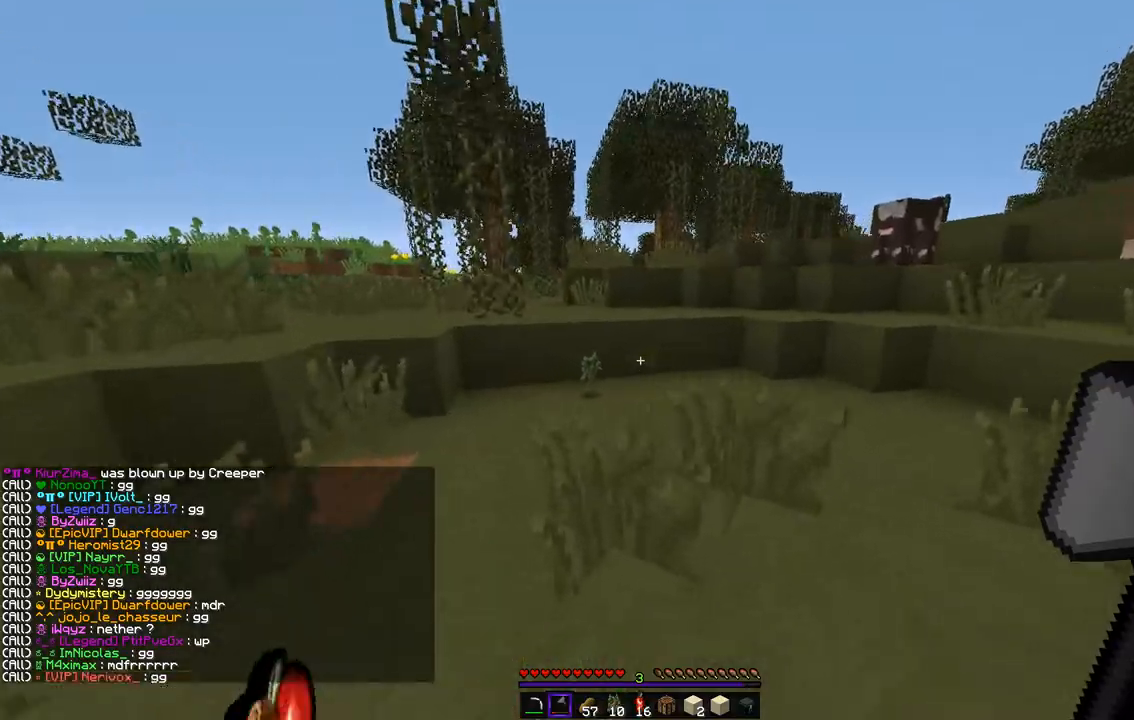
{"keys": ["d", "z"], "mouse": [], "events": [[118, "q", "up"], [387, "d", "down"]]}
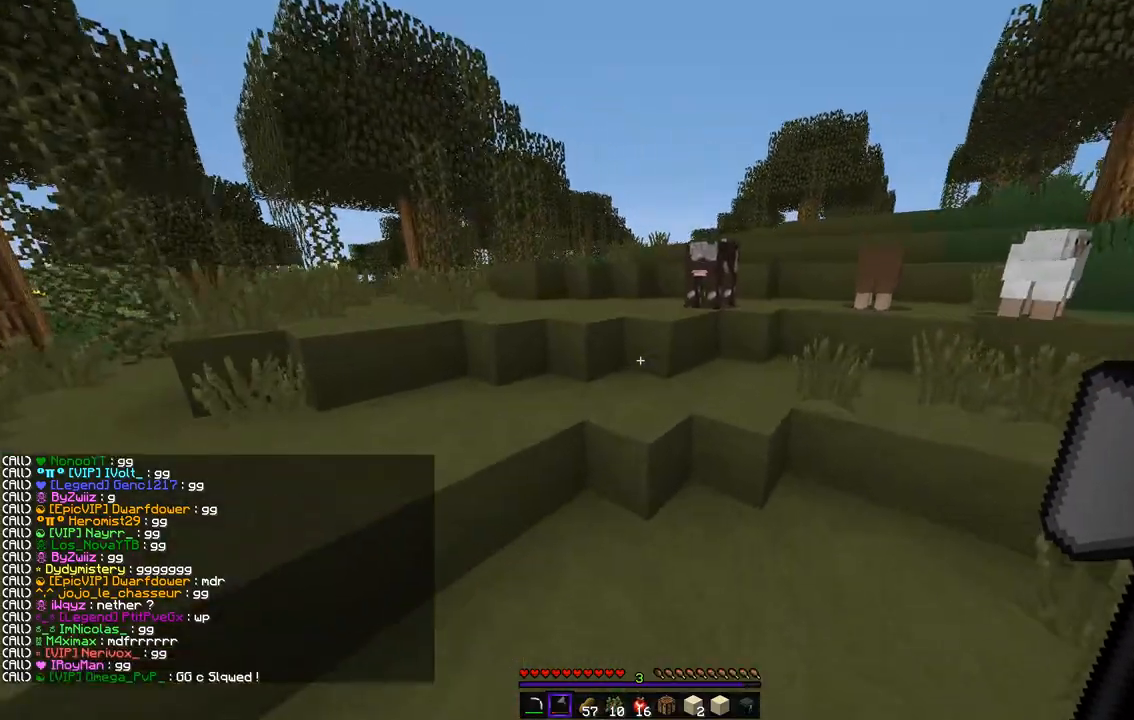
{"keys": ["d", "z"], "mouse": [], "events": [[101, "d", "up"], [337, "d", "down"]]}
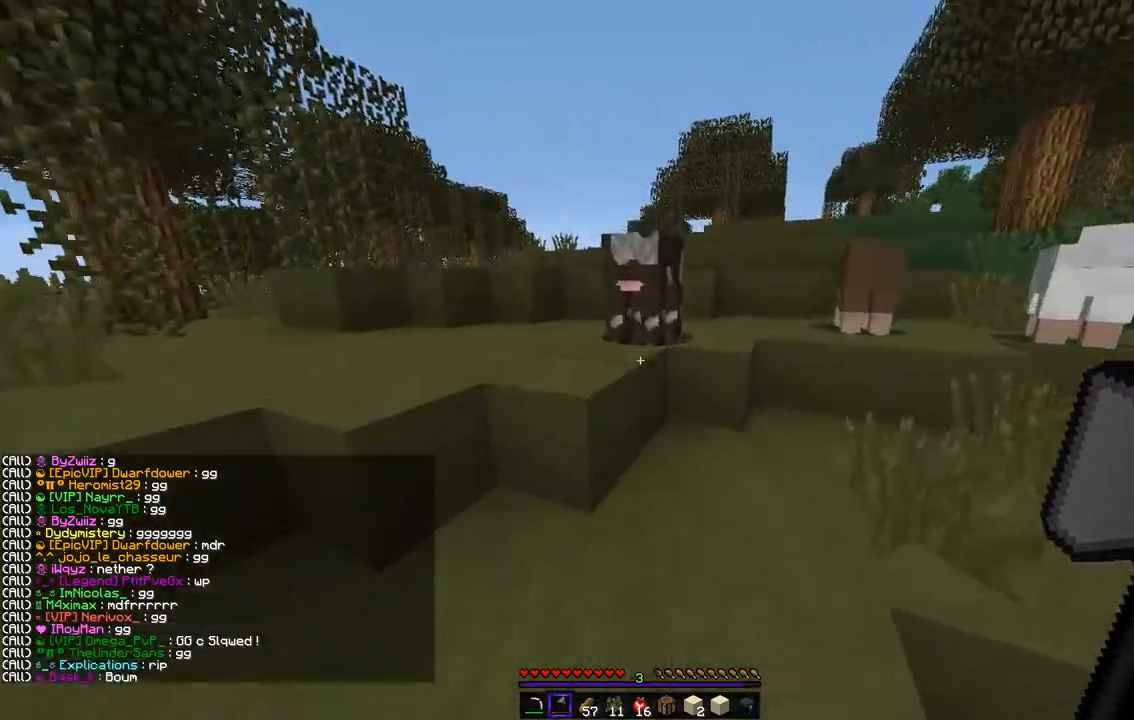
{"keys": ["z"], "mouse": ["left"], "events": [[33, "d", "up"], [235, "mouse_left", "down"]]}
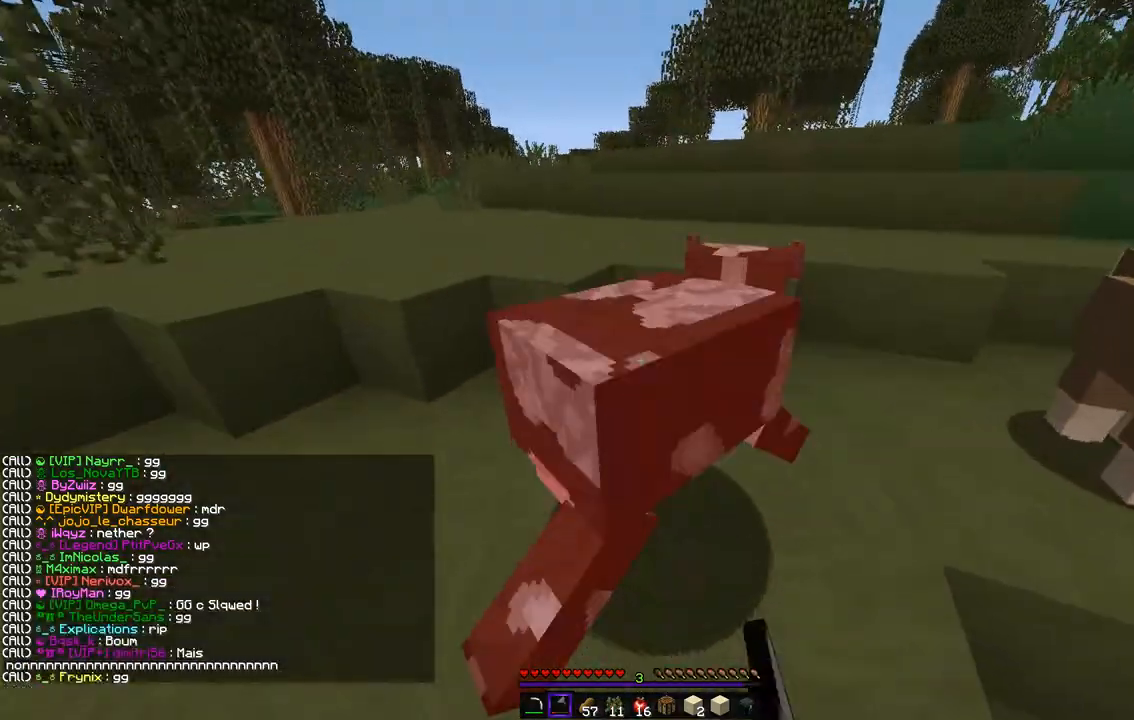
{"keys": [], "mouse": ["left"], "events": [[168, "z", "up"], [420, "mouse_left", "up"], [437, "mouse_left", "down"]]}
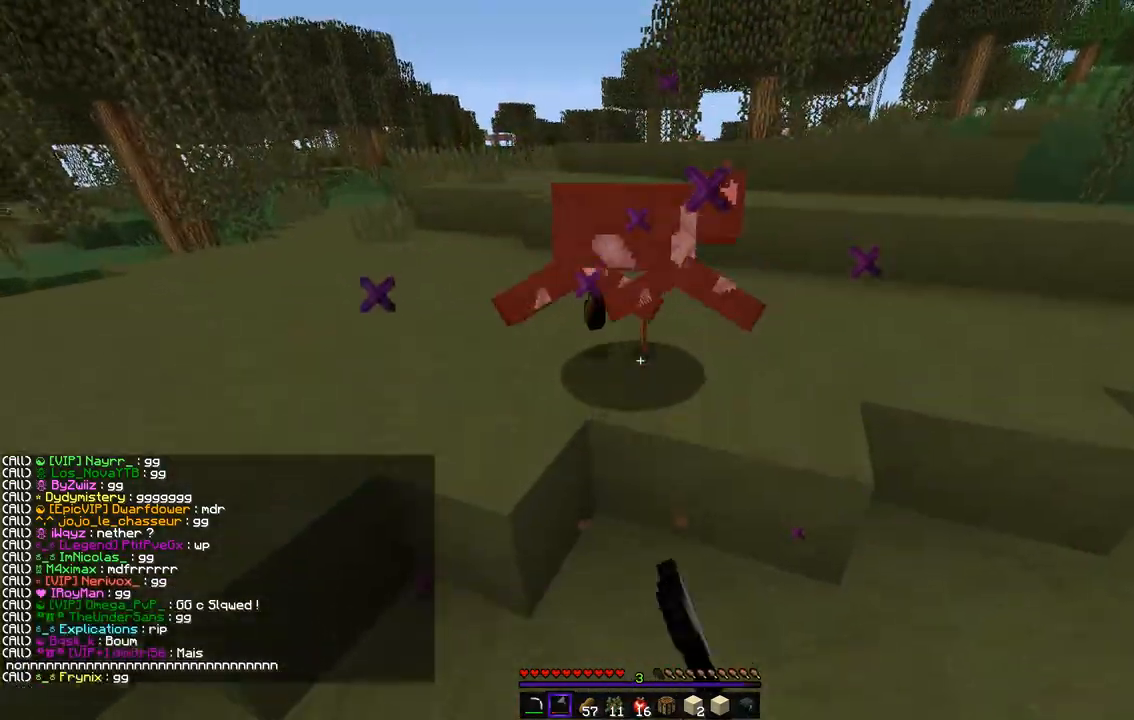
{"keys": ["z"], "mouse": [], "events": [[51, "mouse_left", "up"], [51, "z", "down"], [84, "mouse_left", "down"], [488, "mouse_left", "up"]]}
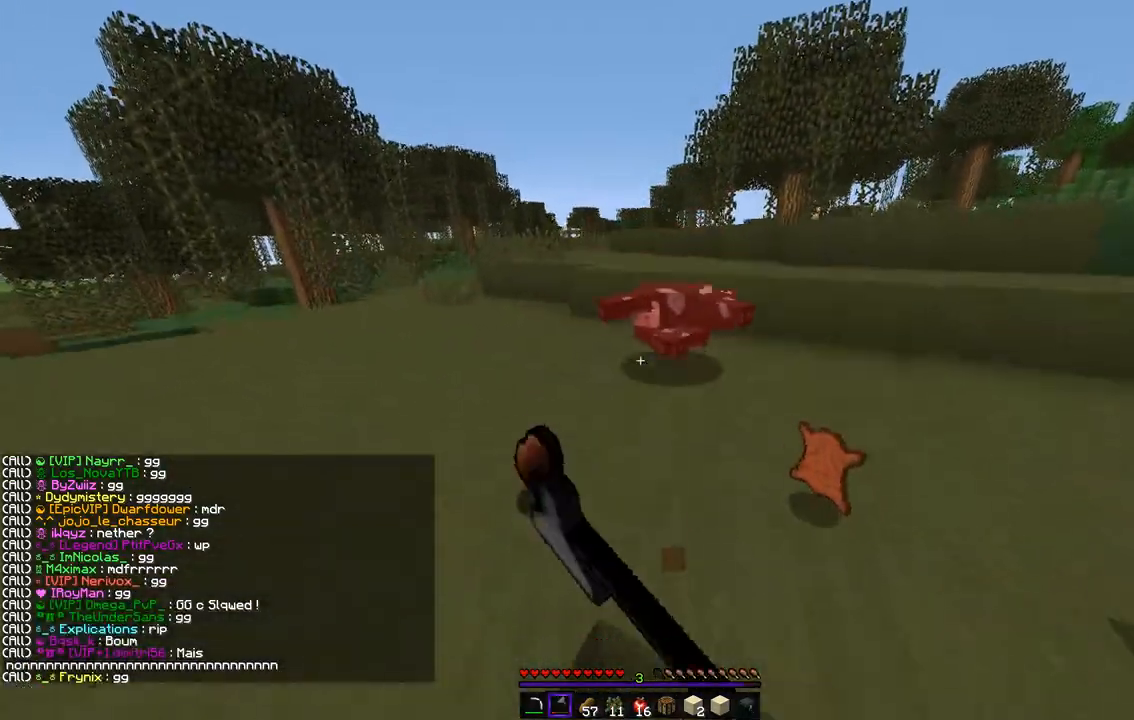
{"keys": ["q", "z"], "mouse": [], "events": [[236, "d", "down"], [353, "d", "up"], [387, "q", "down"]]}
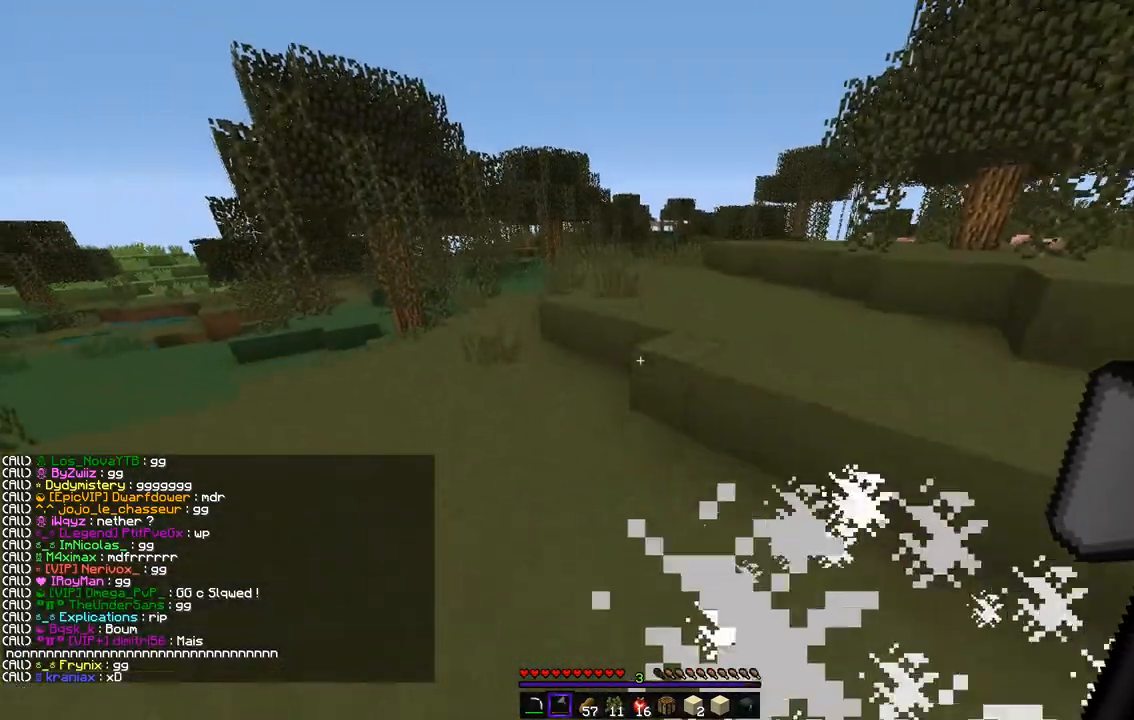
{"keys": ["d", "z"], "mouse": [], "events": [[168, "q", "up"], [336, "d", "down"]]}
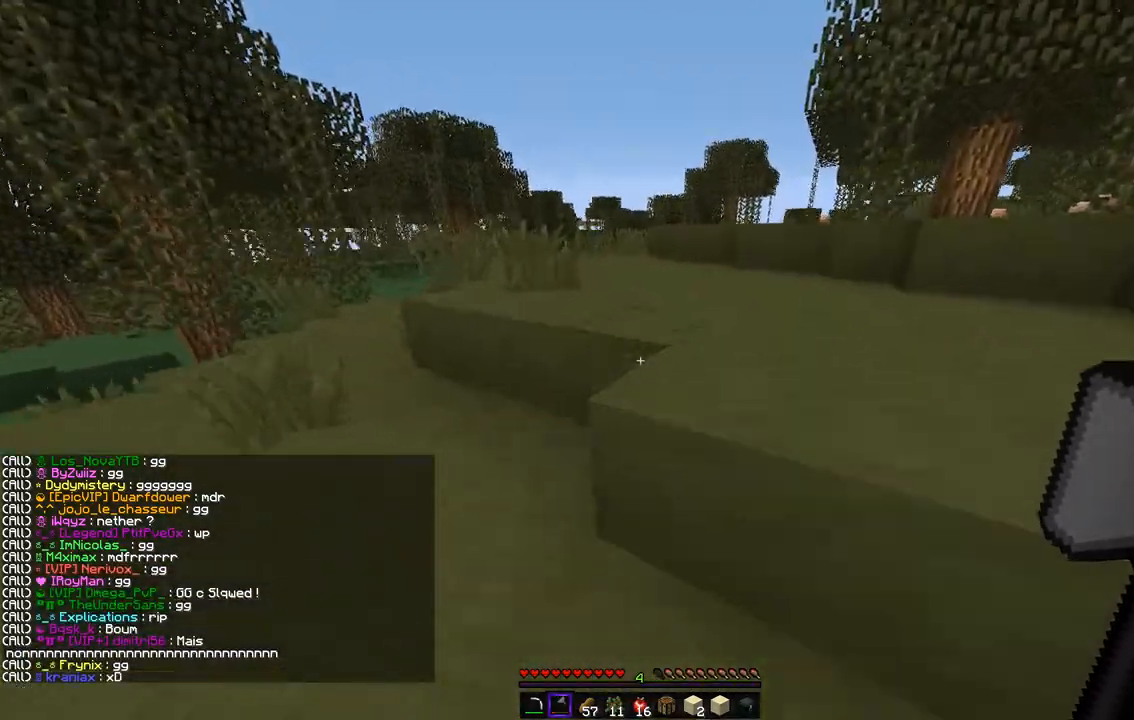
{"keys": ["z"], "mouse": [], "events": [[168, "d", "up"], [201, "q", "down"], [471, "q", "up"]]}
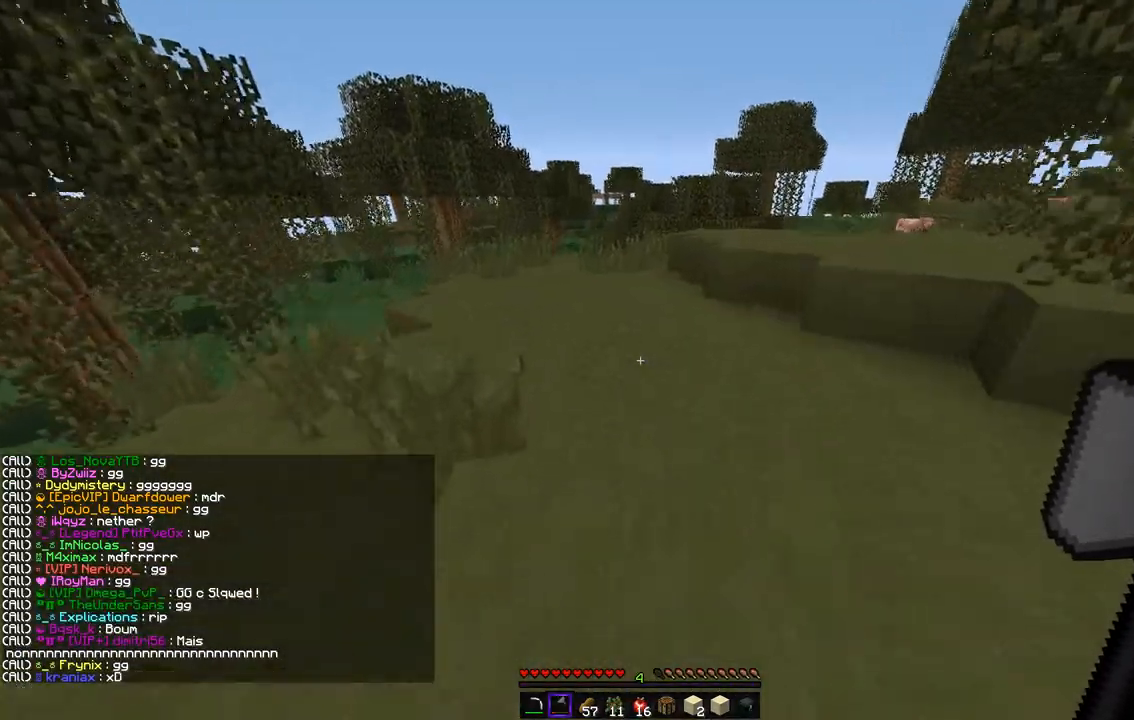
{"keys": ["q", "z"], "mouse": [], "events": [[505, "q", "down"]]}
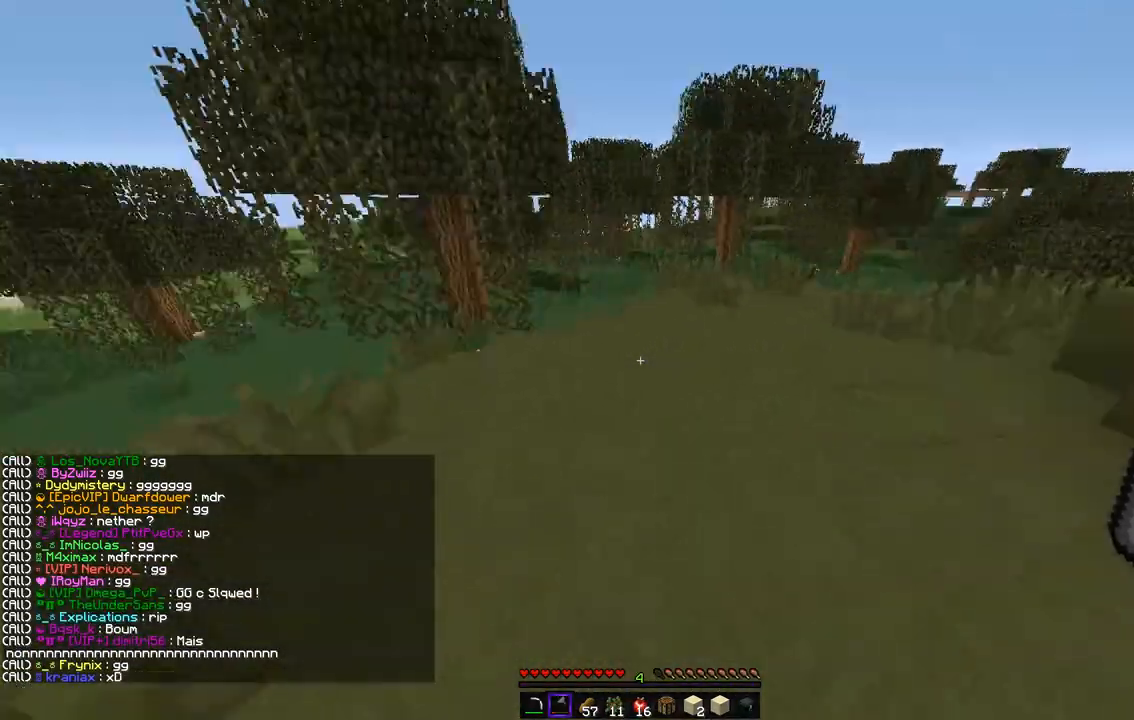
{"keys": ["q", "z"], "mouse": [], "events": [[252, "q", "up"], [437, "q", "down"]]}